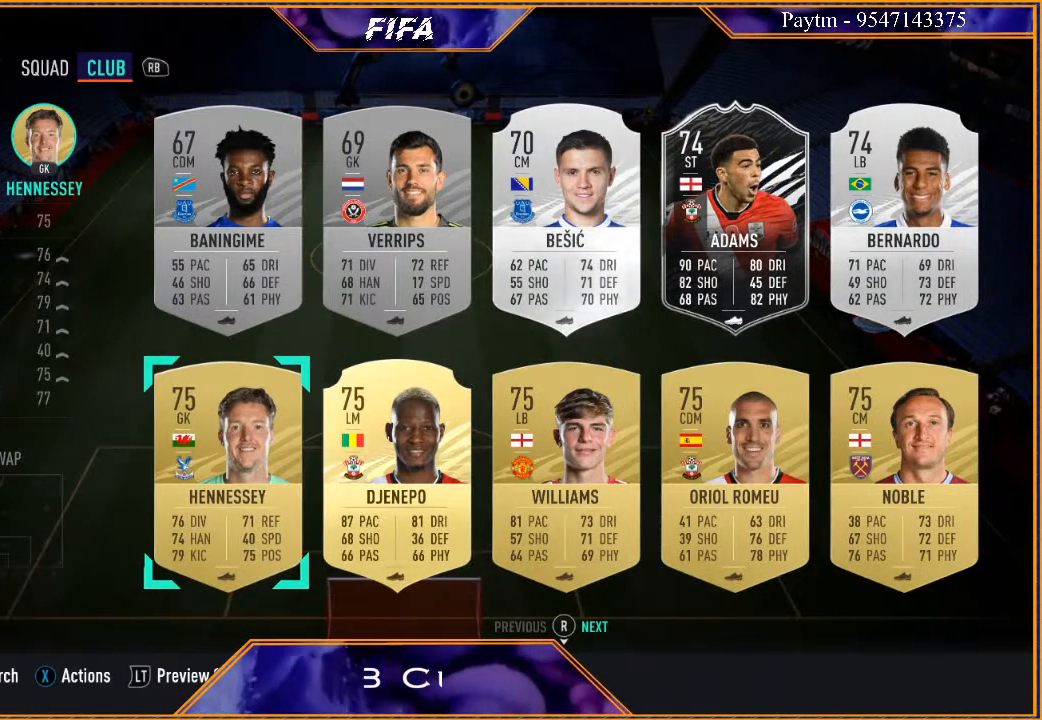
Gameplay with a controller (Xbox layout); each line is a JSON object with the inputs held at the frame after it. "events" lists button and stick changes between this image and that frame as [ms after this image, input, new state], when the widget could be followed in between.
{"buttons": [], "left_stick": "center", "right_stick": "center", "events": [[33, "Y", "down"], [133, "Y", "up"]]}
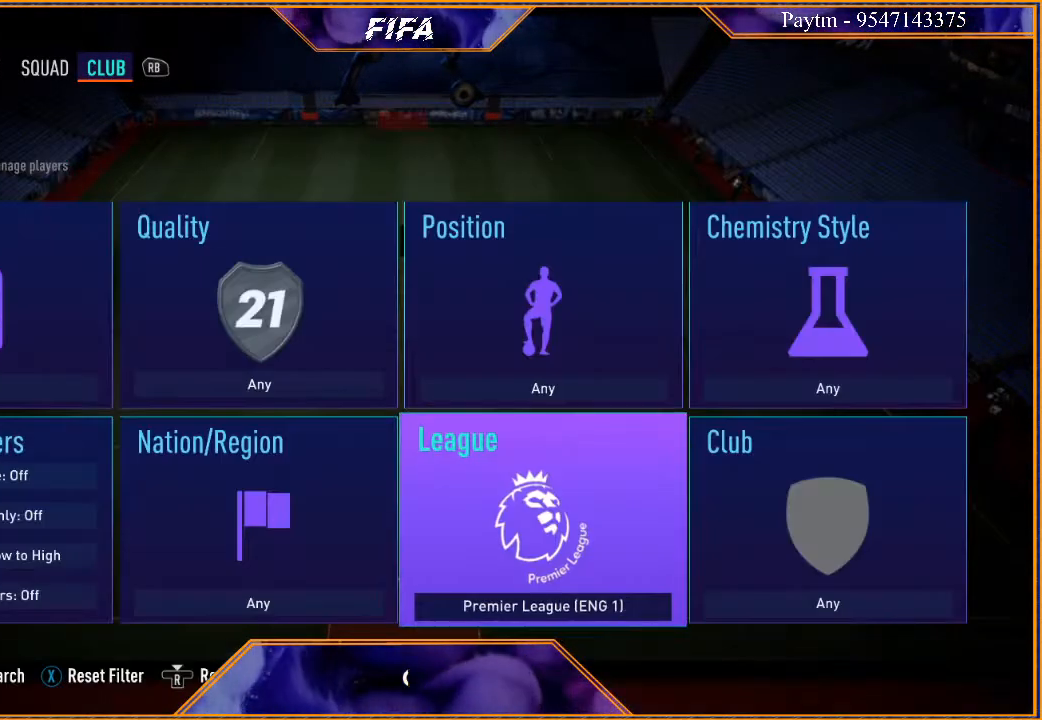
{"buttons": [], "left_stick": "center", "right_stick": "center", "events": []}
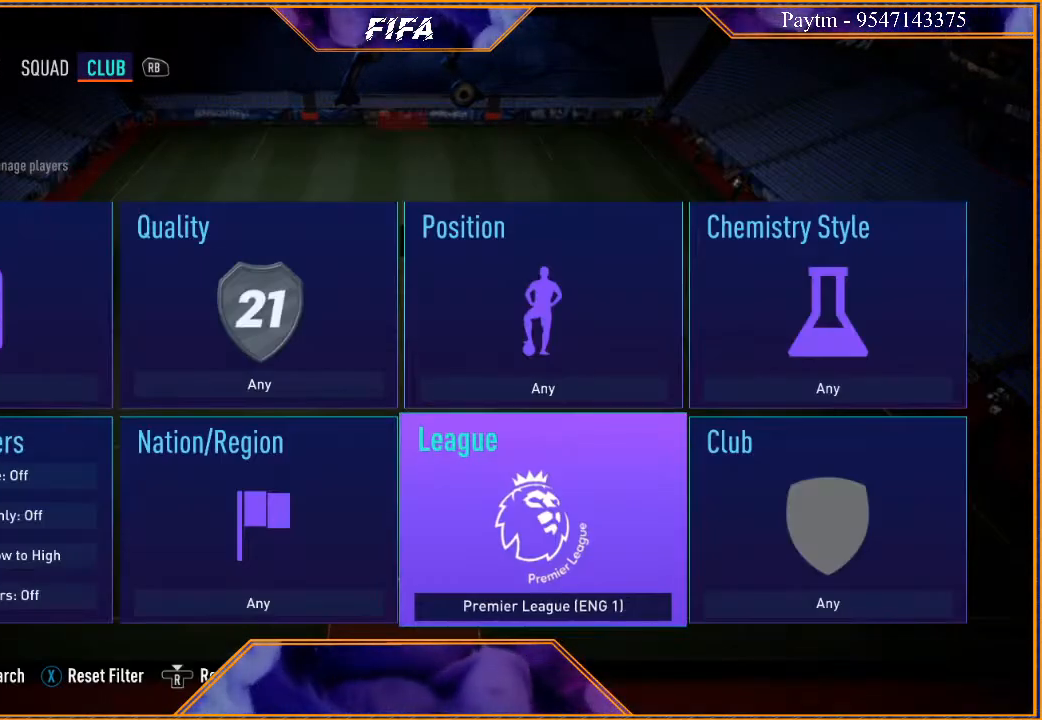
{"buttons": [], "left_stick": "center", "right_stick": "center", "events": [[167, "right_stick", "right"], [300, "right_stick", "center"], [367, "right_stick", "right"], [500, "right_stick", "center"]]}
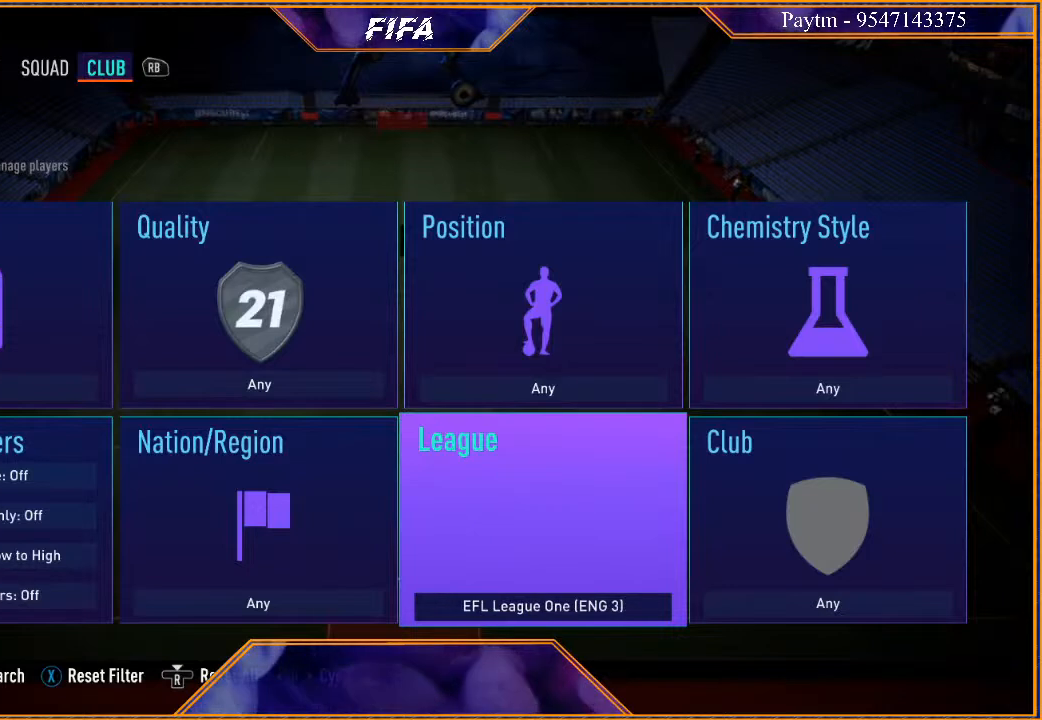
{"buttons": [], "left_stick": "center", "right_stick": "right", "events": [[67, "right_stick", "right"], [167, "right_stick", "center"], [267, "right_stick", "right"], [367, "right_stick", "center"], [500, "right_stick", "right"]]}
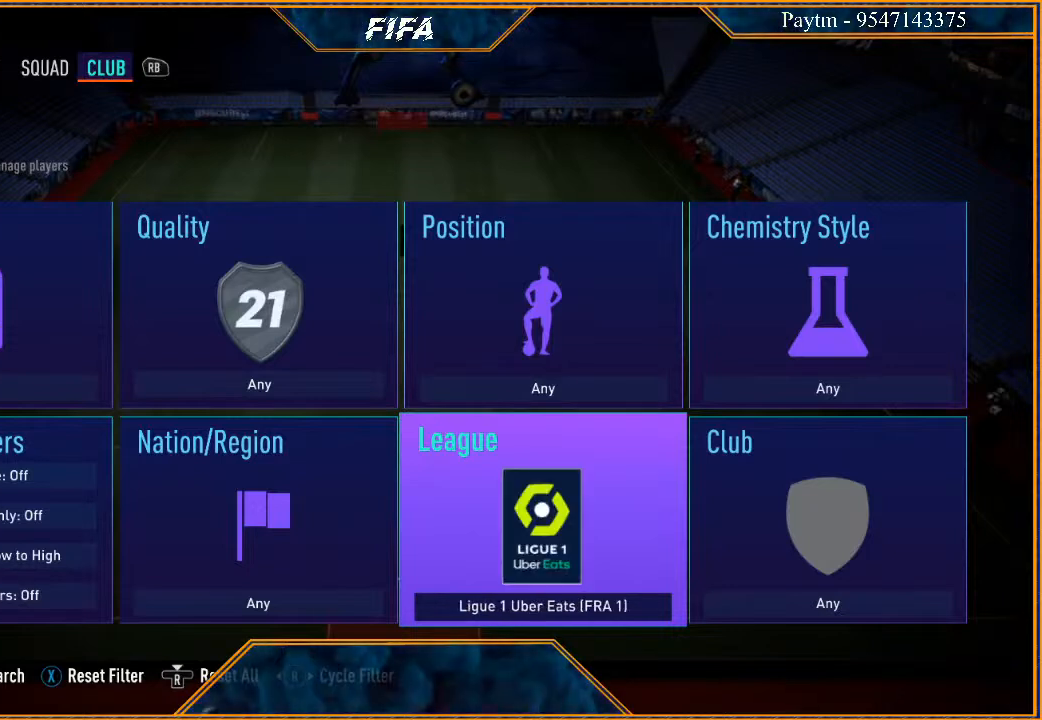
{"buttons": [], "left_stick": "center", "right_stick": "center", "events": [[133, "right_stick", "center"], [267, "right_stick", "right"], [367, "right_stick", "center"]]}
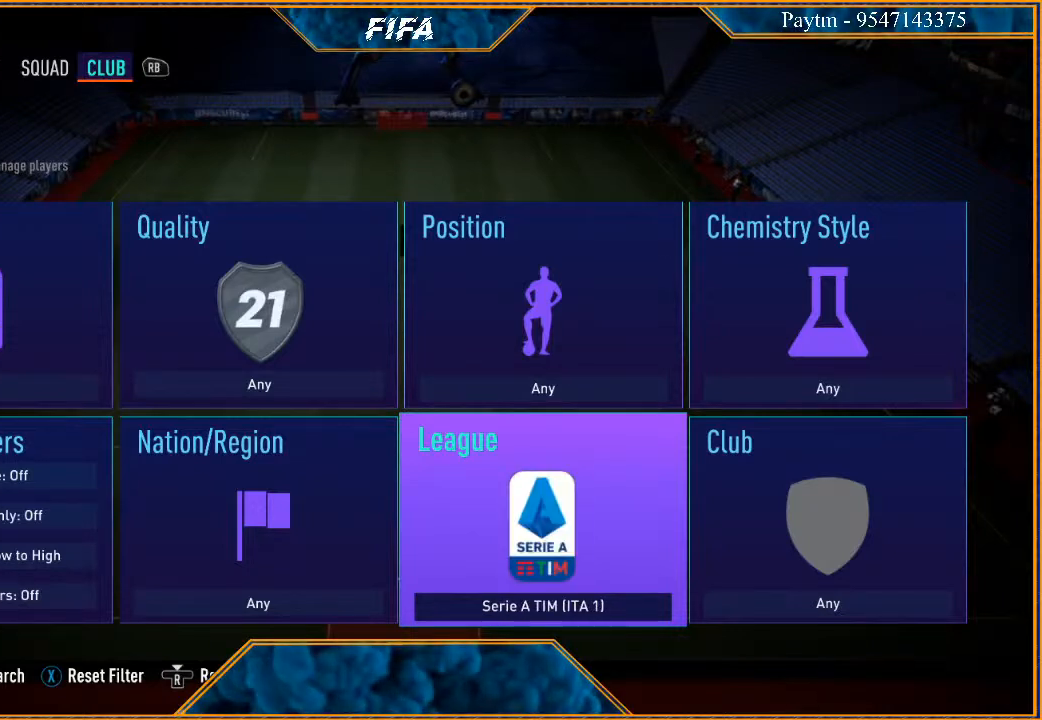
{"buttons": [], "left_stick": "center", "right_stick": "center", "events": [[100, "right_stick", "right"], [267, "right_stick", "center"]]}
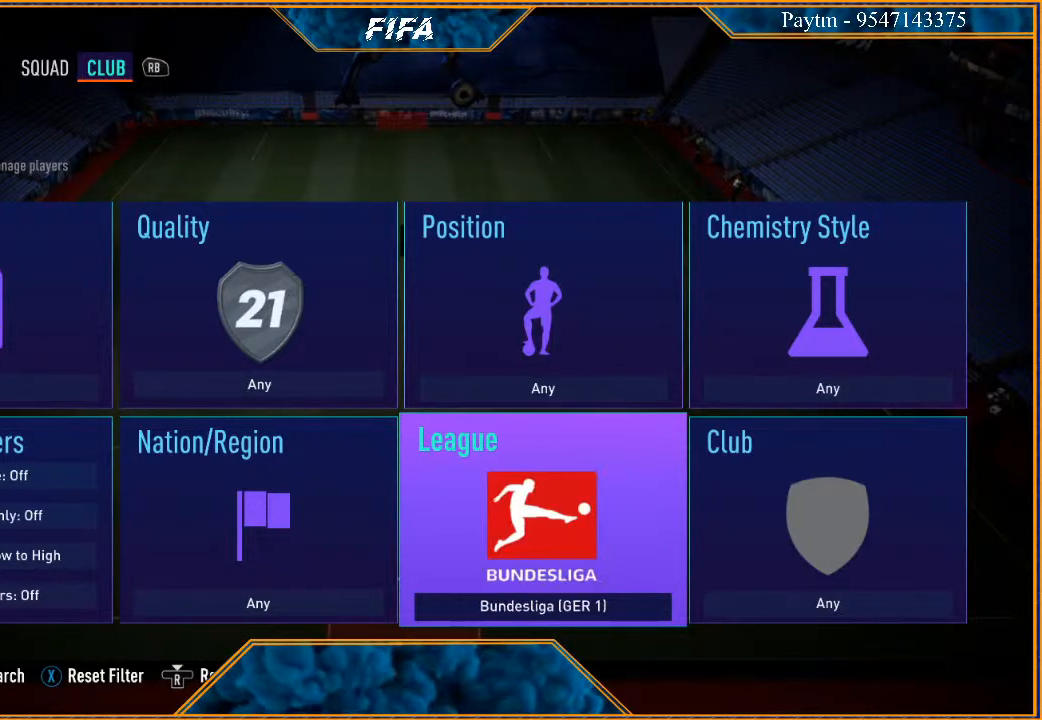
{"buttons": [], "left_stick": "center", "right_stick": "right", "events": [[267, "right_stick", "right"], [367, "right_stick", "center"], [500, "right_stick", "right"]]}
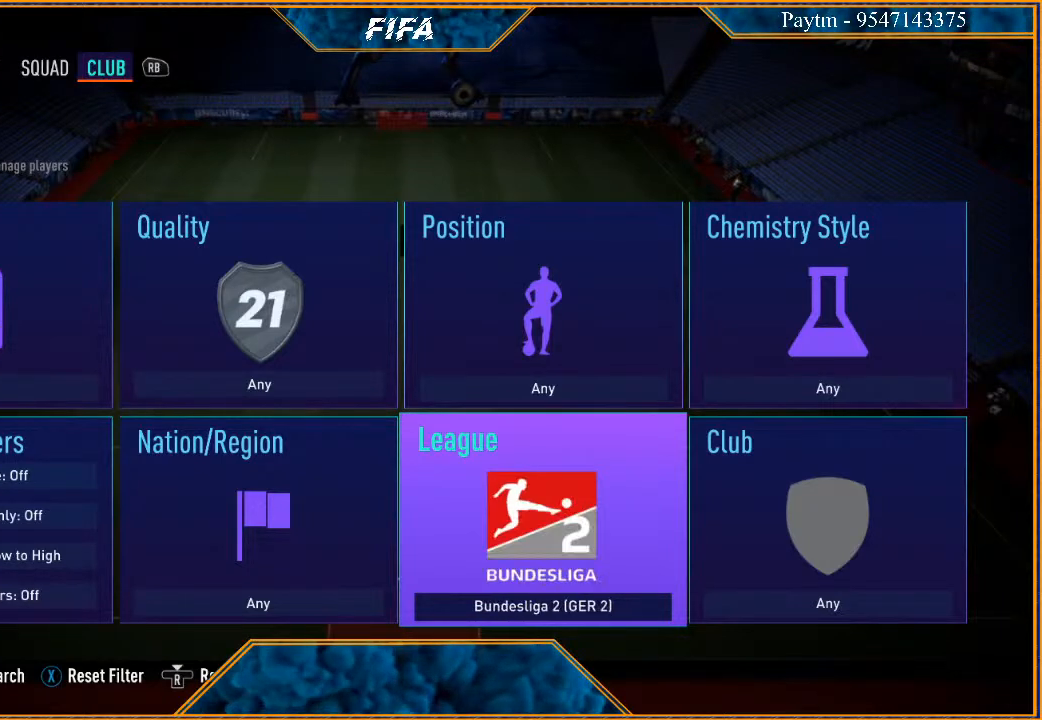
{"buttons": [], "left_stick": "center", "right_stick": "center", "events": [[133, "right_stick", "center"]]}
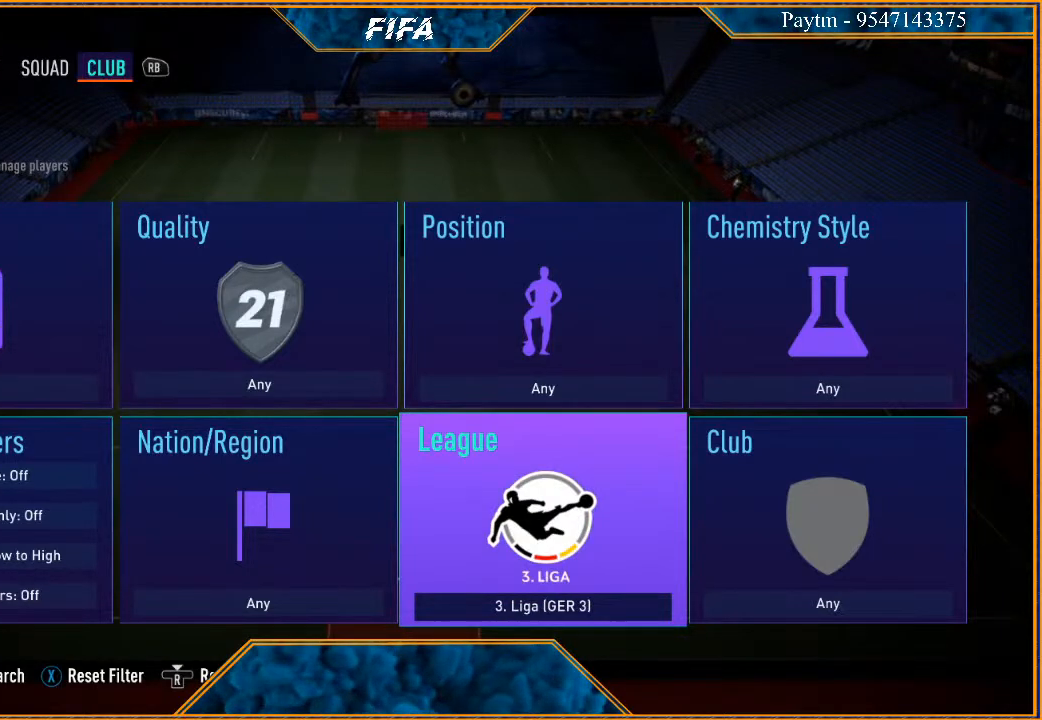
{"buttons": [], "left_stick": "center", "right_stick": "center", "events": [[200, "right_stick", "right"], [333, "right_stick", "center"]]}
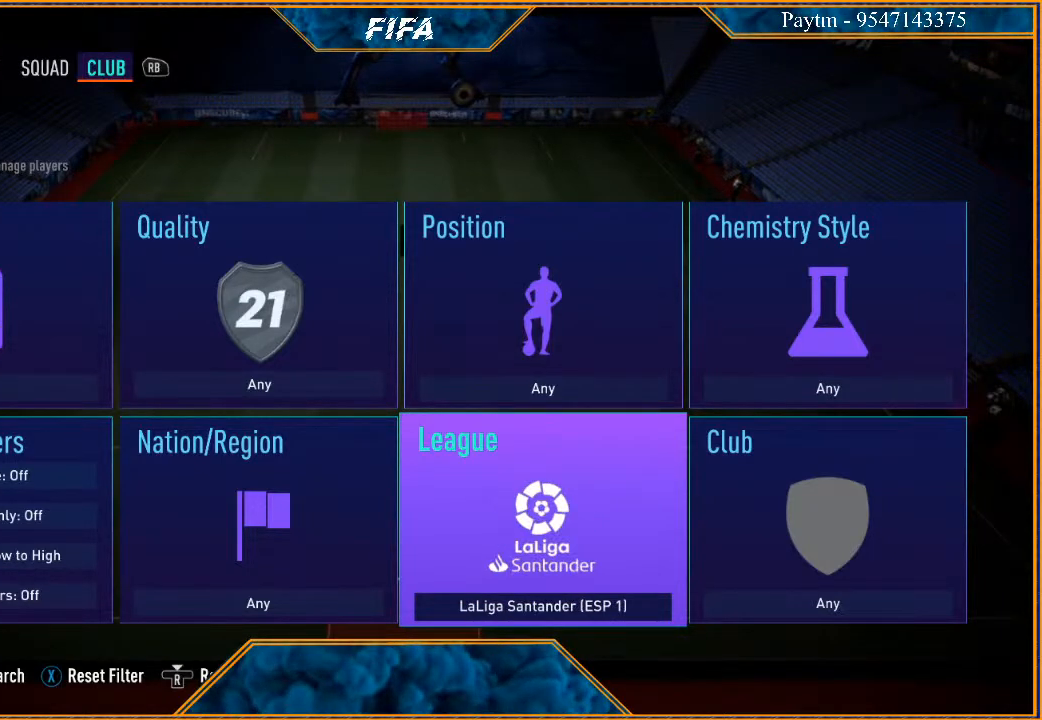
{"buttons": [], "left_stick": "center", "right_stick": "center", "events": []}
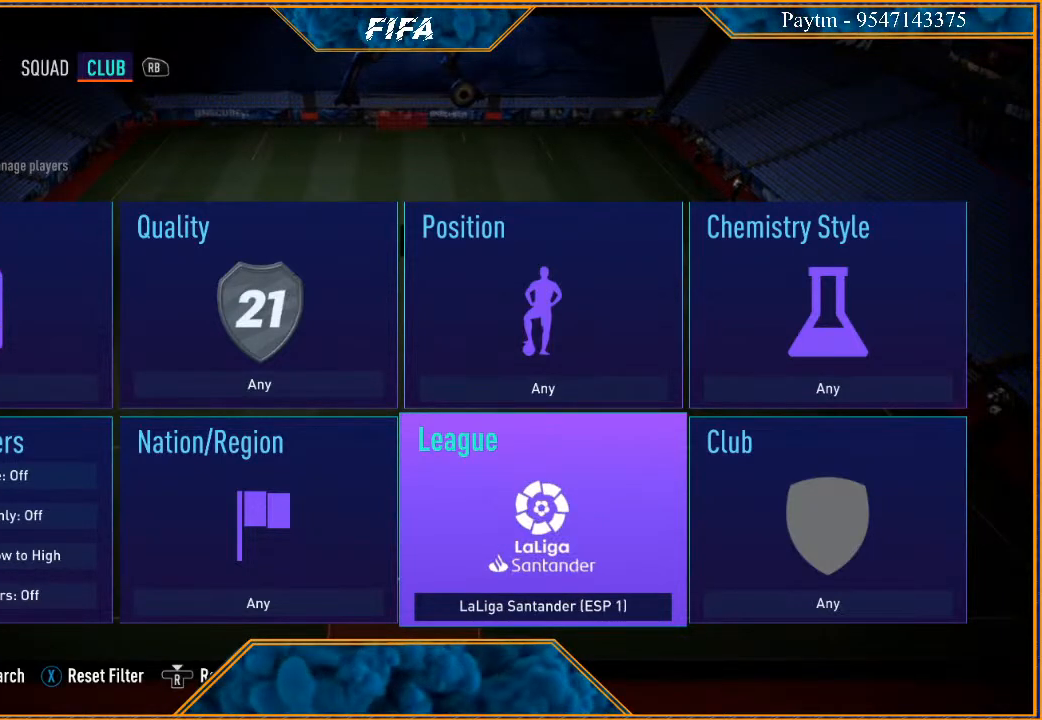
{"buttons": [], "left_stick": "center", "right_stick": "center", "events": [[367, "Y", "down"], [467, "Y", "up"]]}
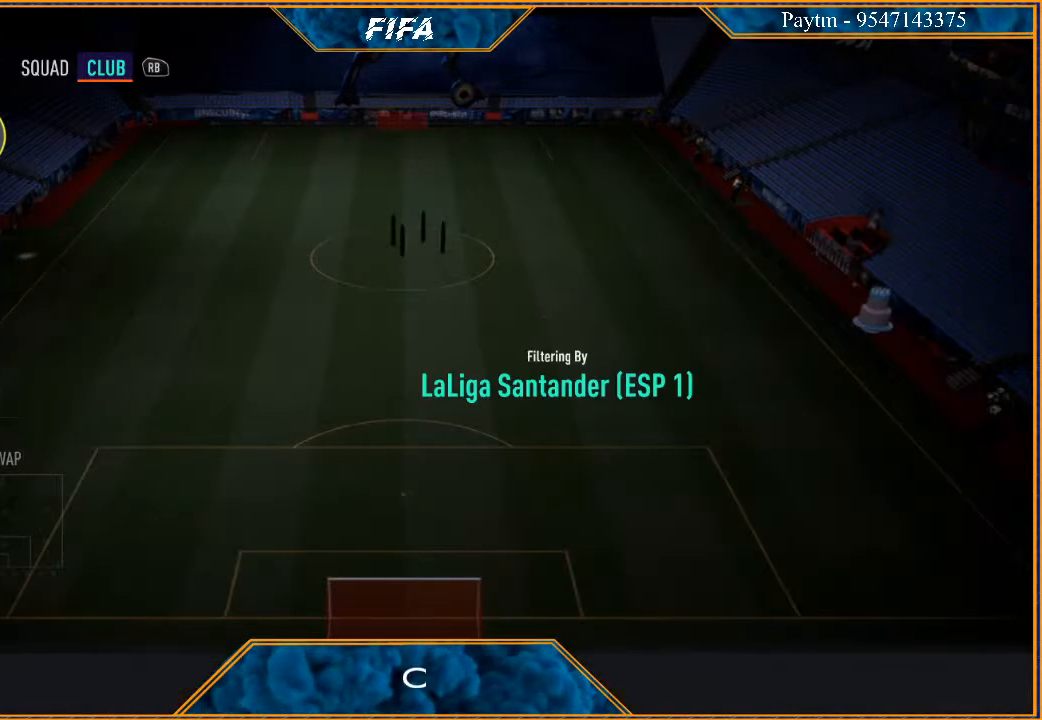
{"buttons": [], "left_stick": "center", "right_stick": "center", "events": []}
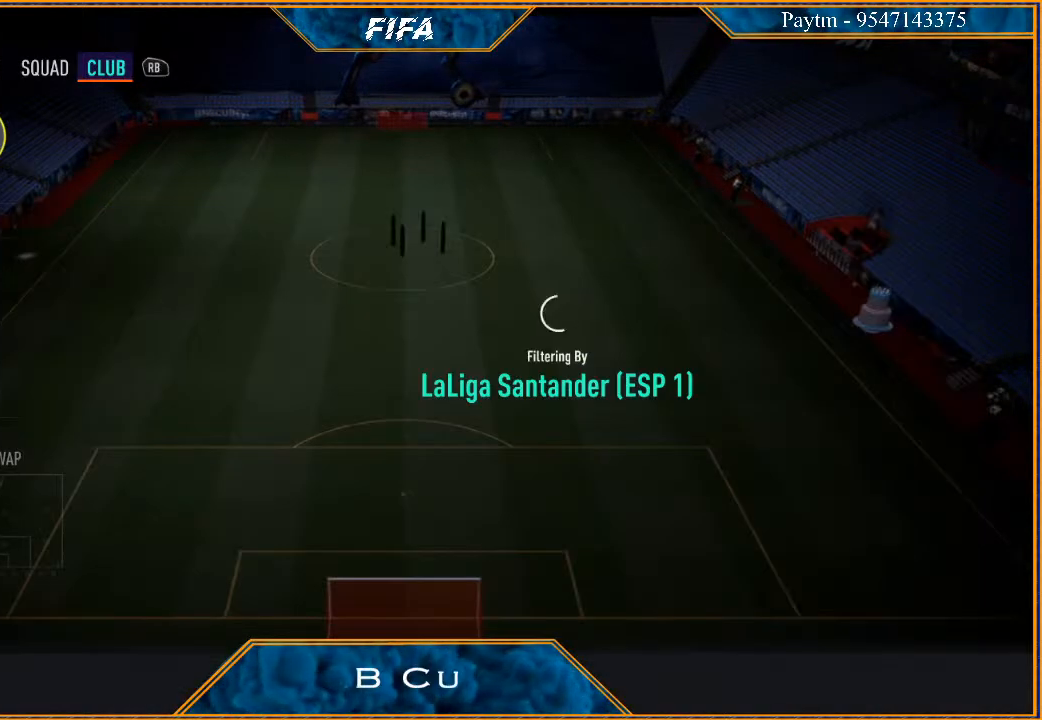
{"buttons": [], "left_stick": "center", "right_stick": "center", "events": []}
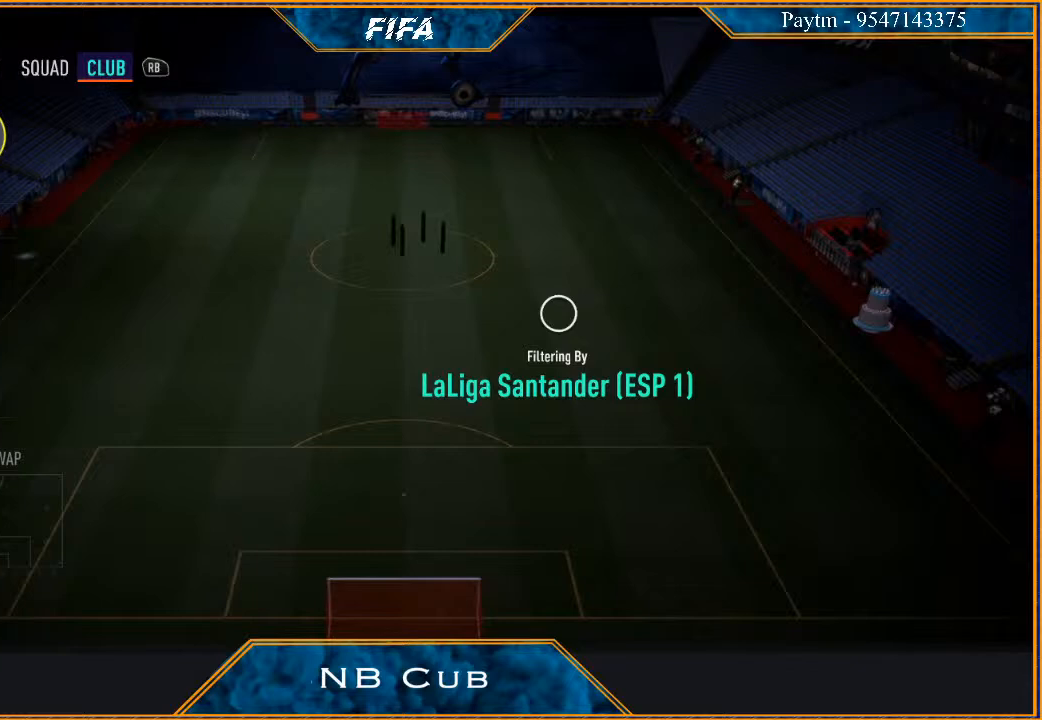
{"buttons": [], "left_stick": "center", "right_stick": "center", "events": []}
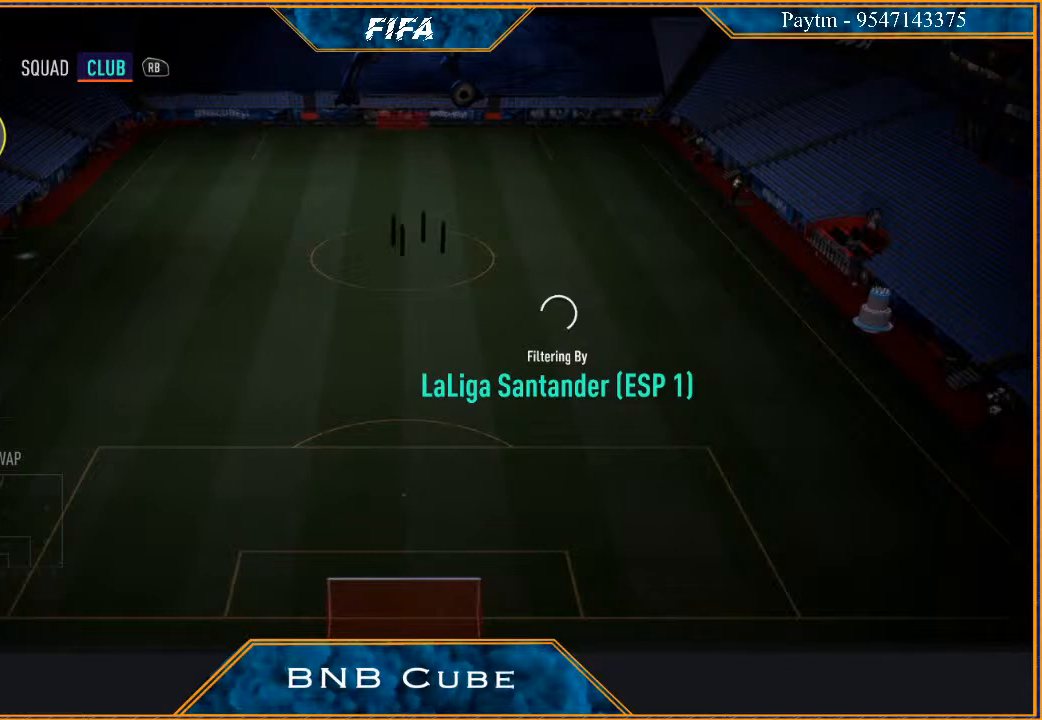
{"buttons": [], "left_stick": "center", "right_stick": "center", "events": []}
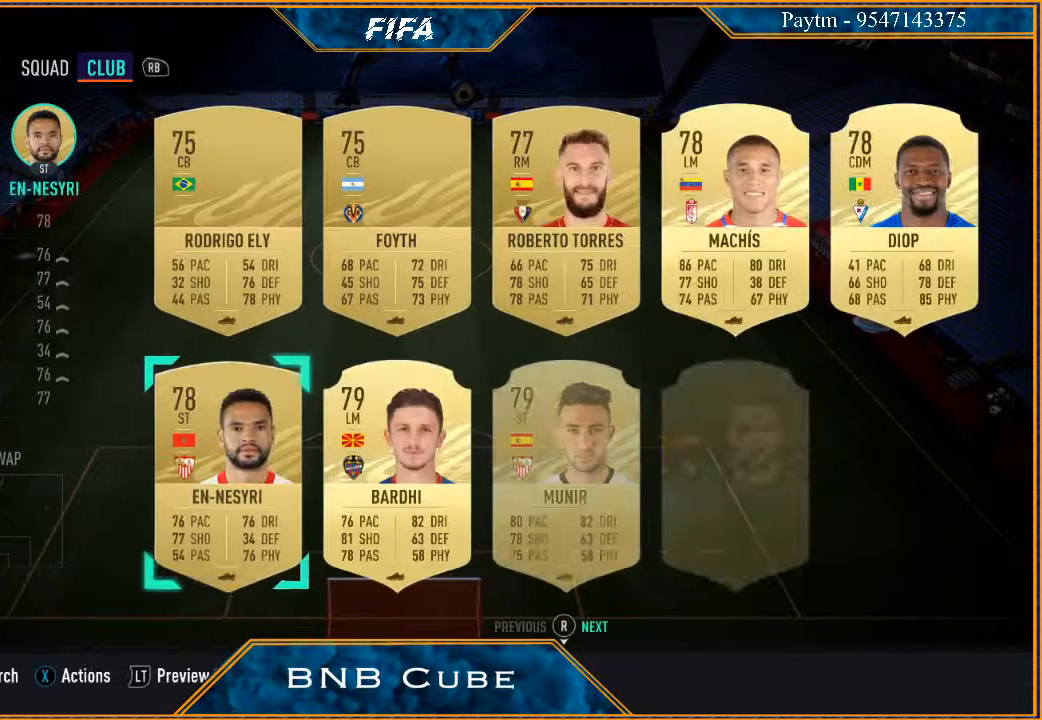
{"buttons": [], "left_stick": "center", "right_stick": "center", "events": []}
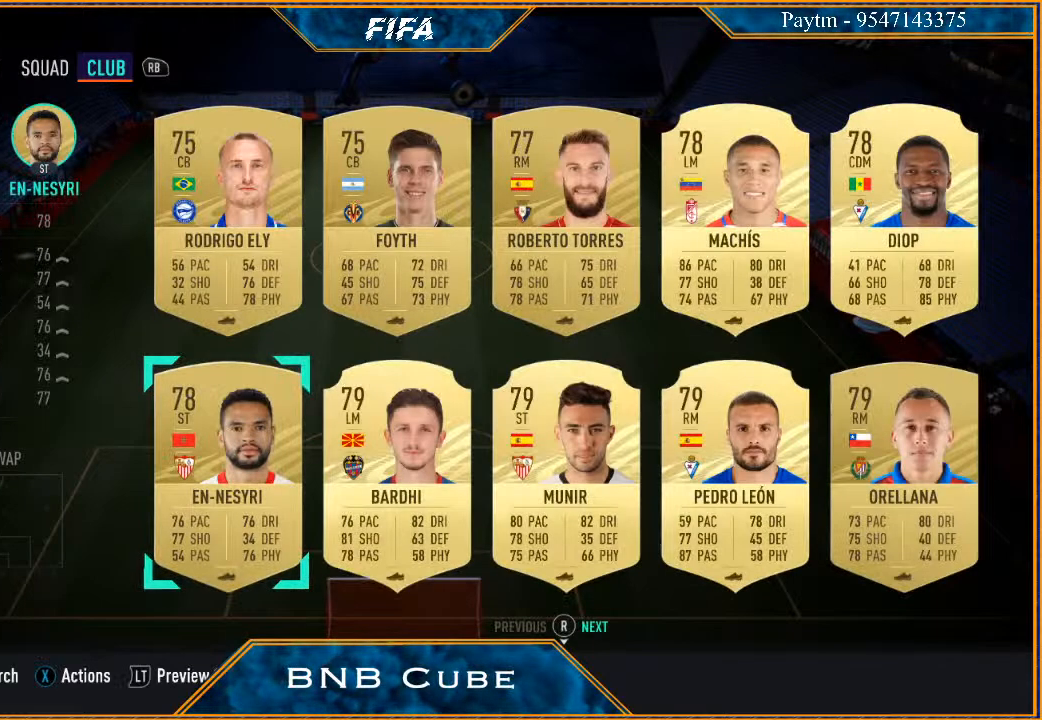
{"buttons": [], "left_stick": "center", "right_stick": "center", "events": []}
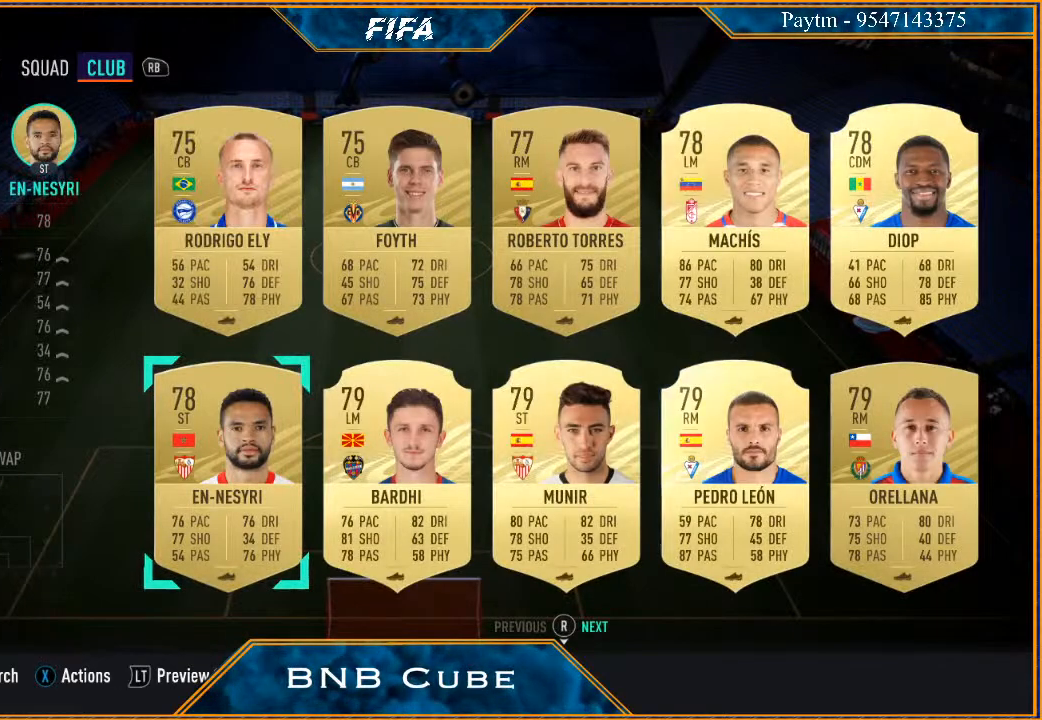
{"buttons": ["START"], "left_stick": "center", "right_stick": "center", "events": [[133, "left_stick", "up"], [300, "left_stick", "center"], [433, "START", "down"]]}
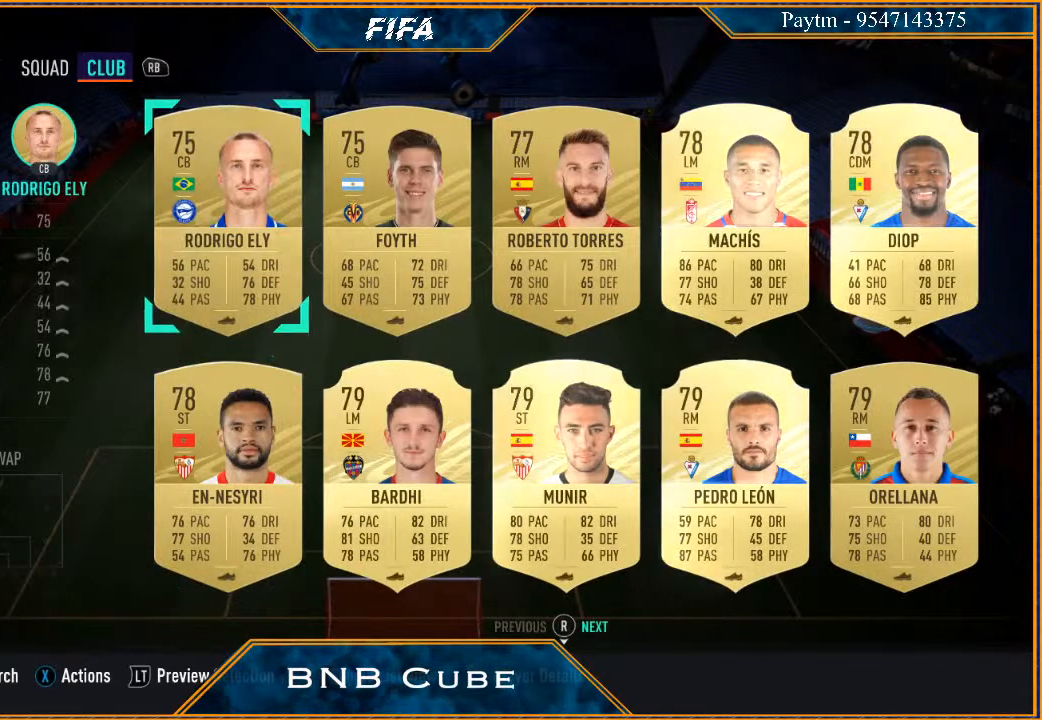
{"buttons": [], "left_stick": "center", "right_stick": "center", "events": [[67, "START", "up"], [233, "A", "down"], [367, "A", "up"]]}
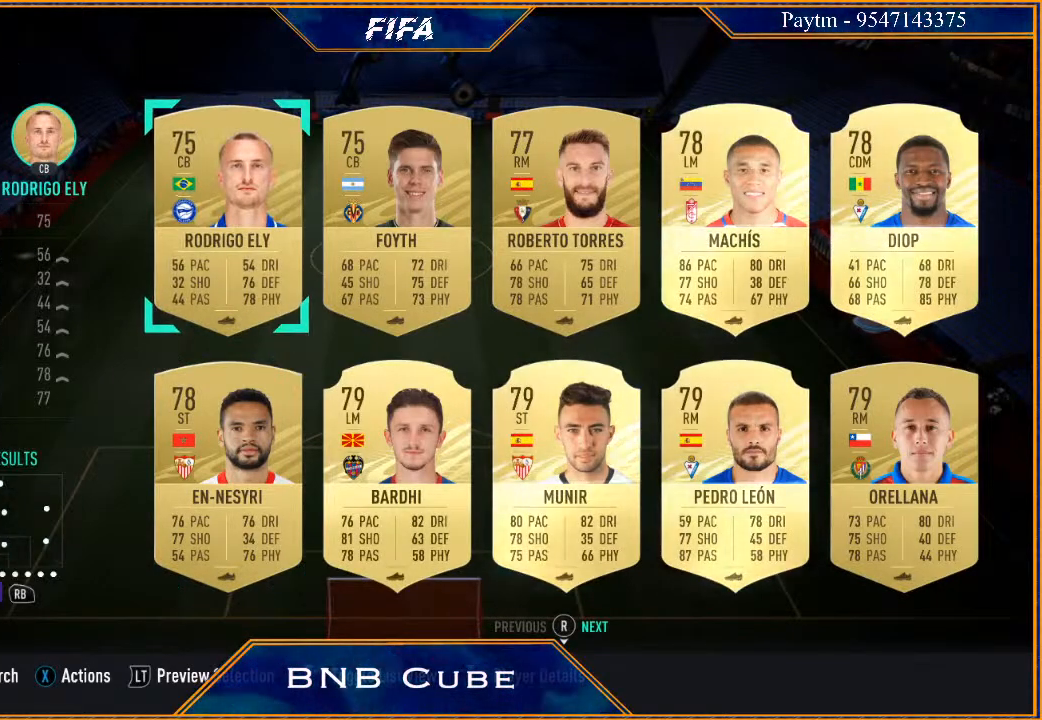
{"buttons": [], "left_stick": "center", "right_stick": "center", "events": []}
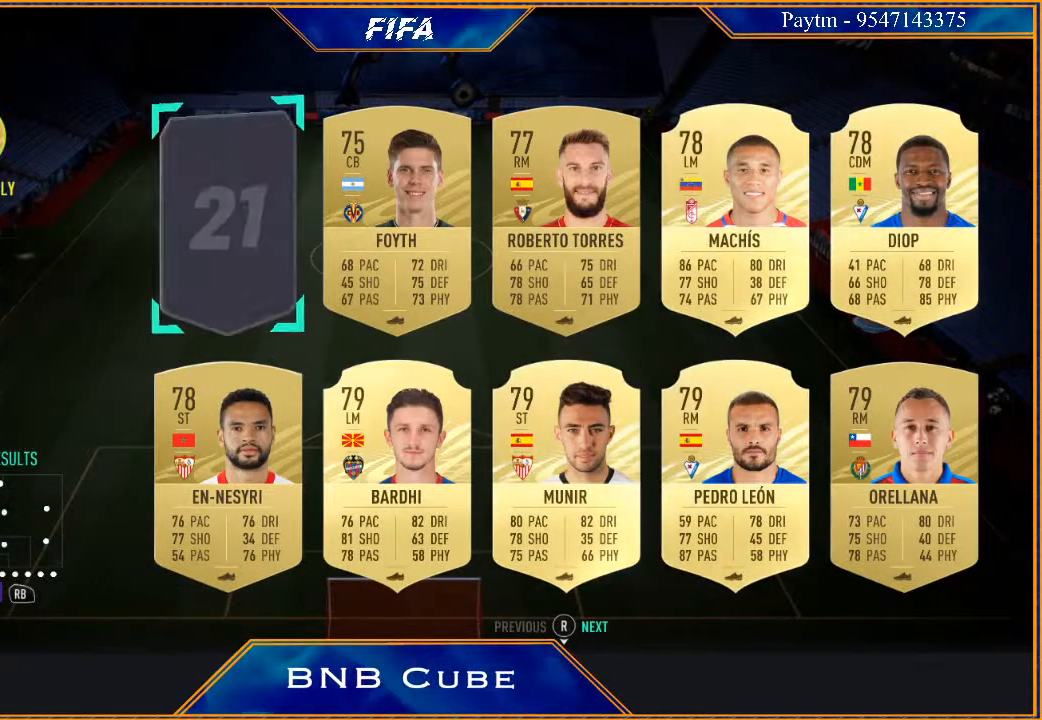
{"buttons": [], "left_stick": "center", "right_stick": "center", "events": [[200, "R1", "down"], [367, "R1", "up"]]}
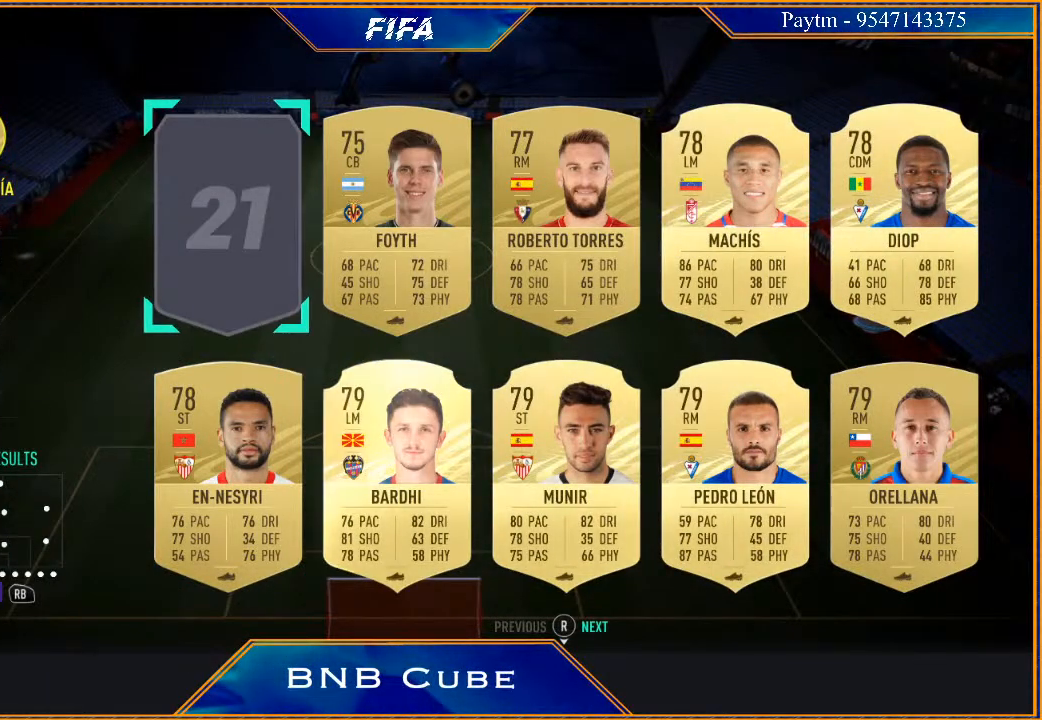
{"buttons": [], "left_stick": "center", "right_stick": "center", "events": []}
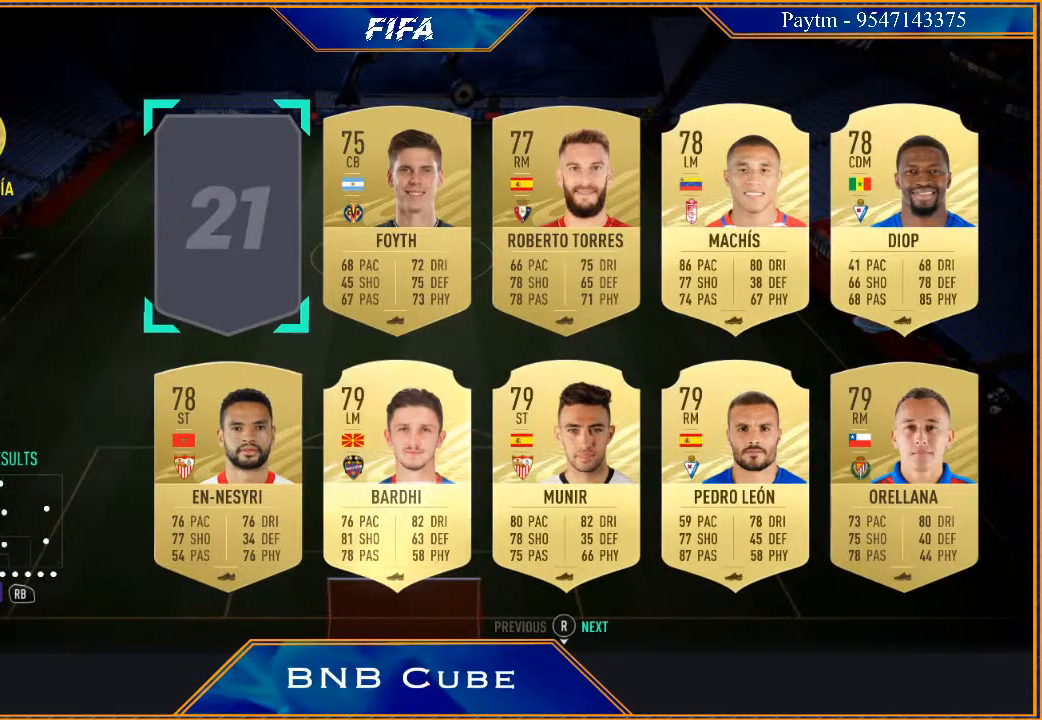
{"buttons": [], "left_stick": "center", "right_stick": "center", "events": []}
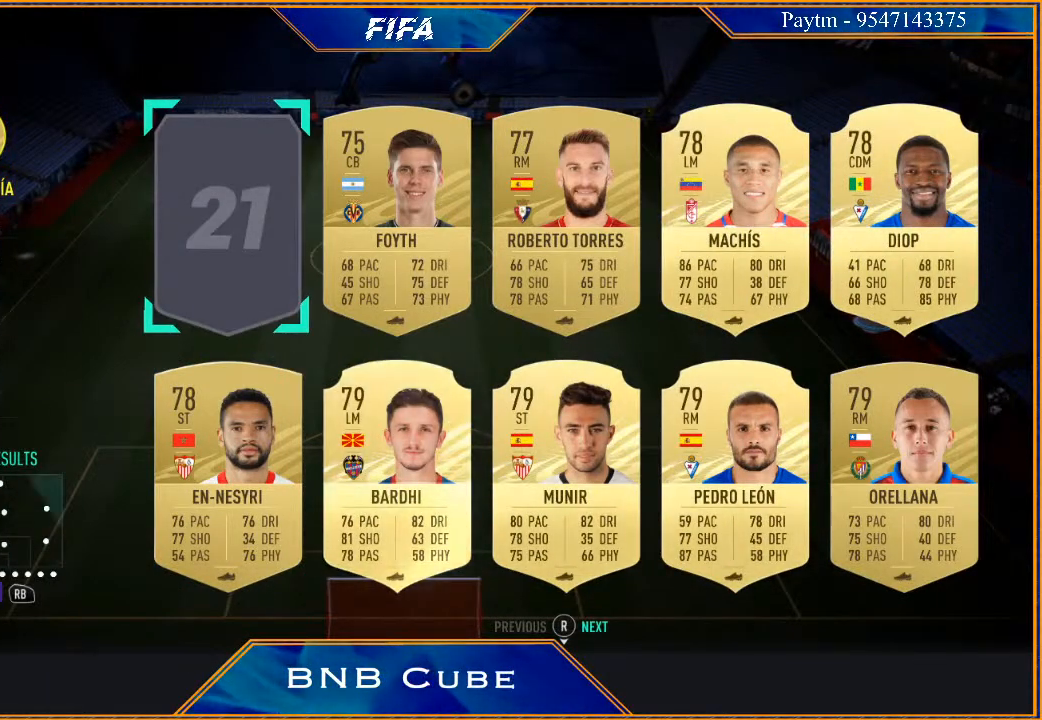
{"buttons": [], "left_stick": "center", "right_stick": "center", "events": []}
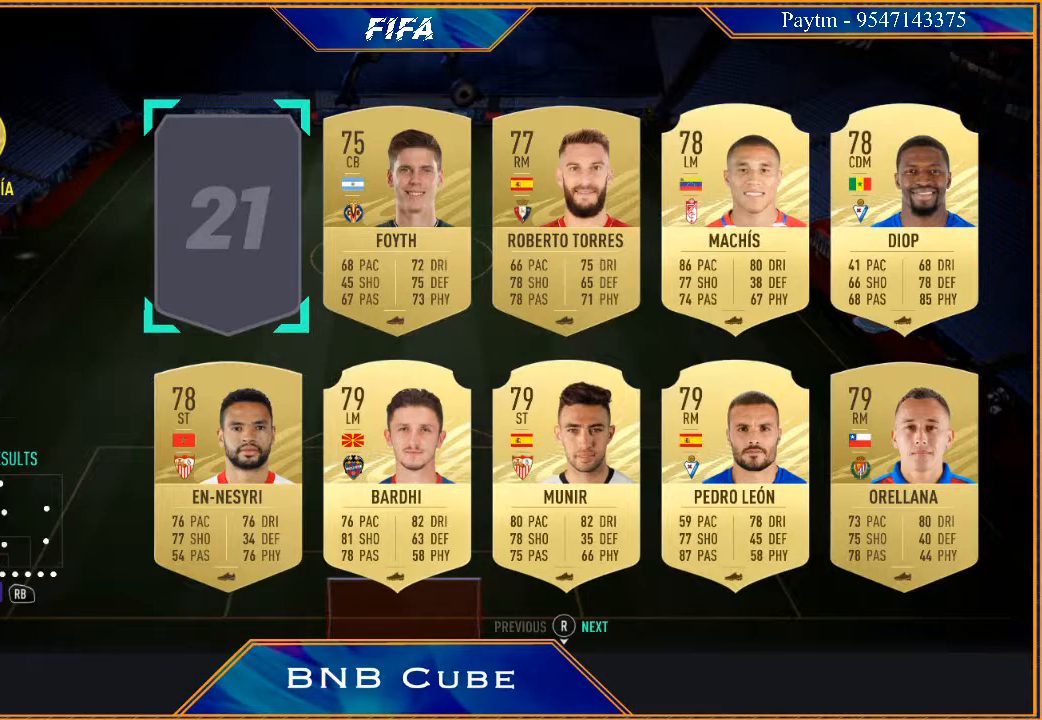
{"buttons": [], "left_stick": "center", "right_stick": "center", "events": [[133, "B", "down"], [200, "B", "up"], [267, "B", "down"], [367, "B", "up"]]}
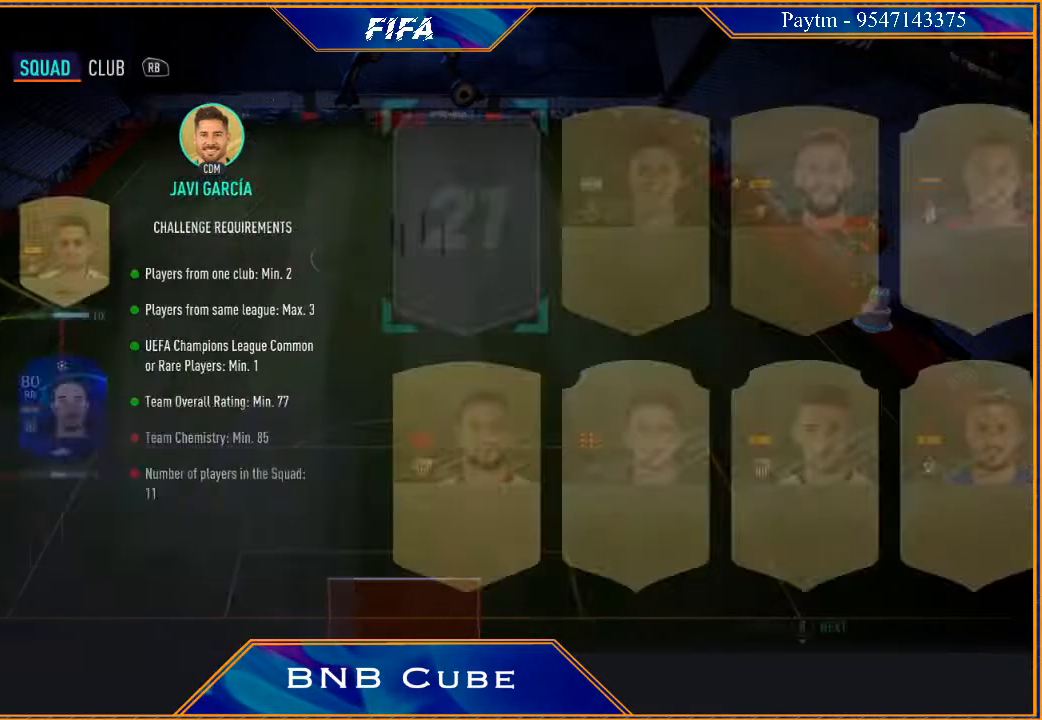
{"buttons": [], "left_stick": "center", "right_stick": "center", "events": []}
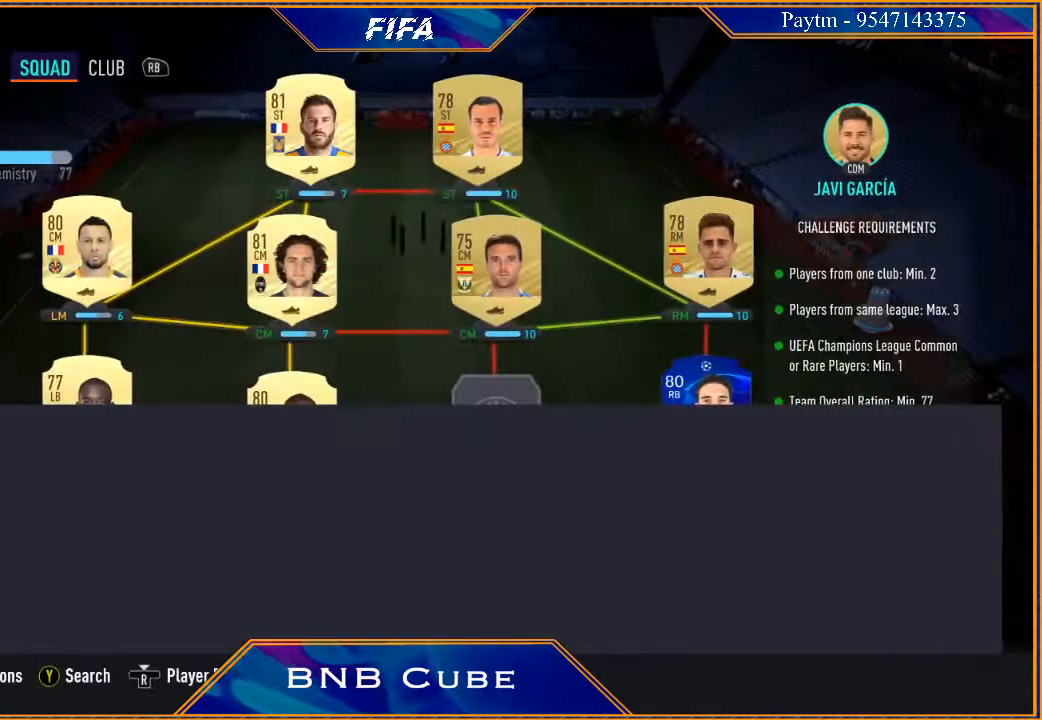
{"buttons": [], "left_stick": "center", "right_stick": "center", "events": []}